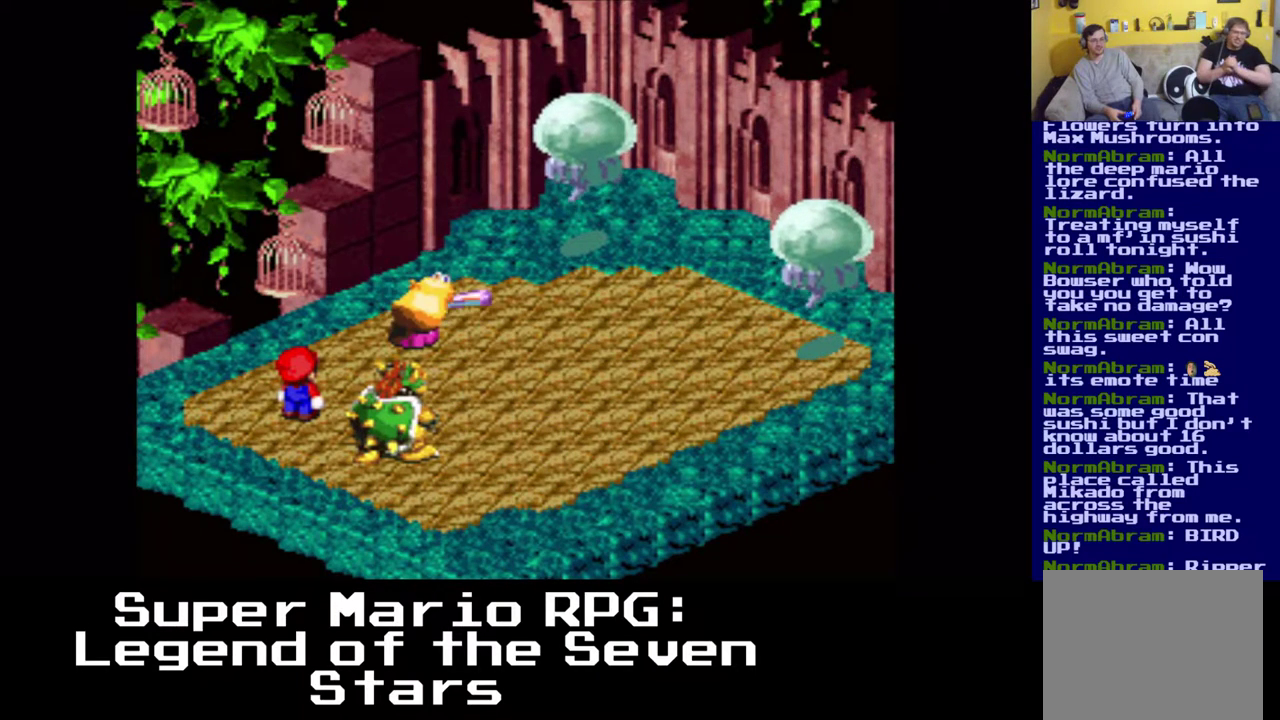
Gameplay with a controller (Xbox layout); each line is a JSON object with the inputs held at the frame after it. "events" lists button and stick changes between this image and that frame as [ms after this image, input, new state], when the widget could be followed in between. Not read: L3 R3 right_stick.
{"buttons": [], "left_stick": "center", "events": [[167, "B", "down"], [383, "B", "up"]]}
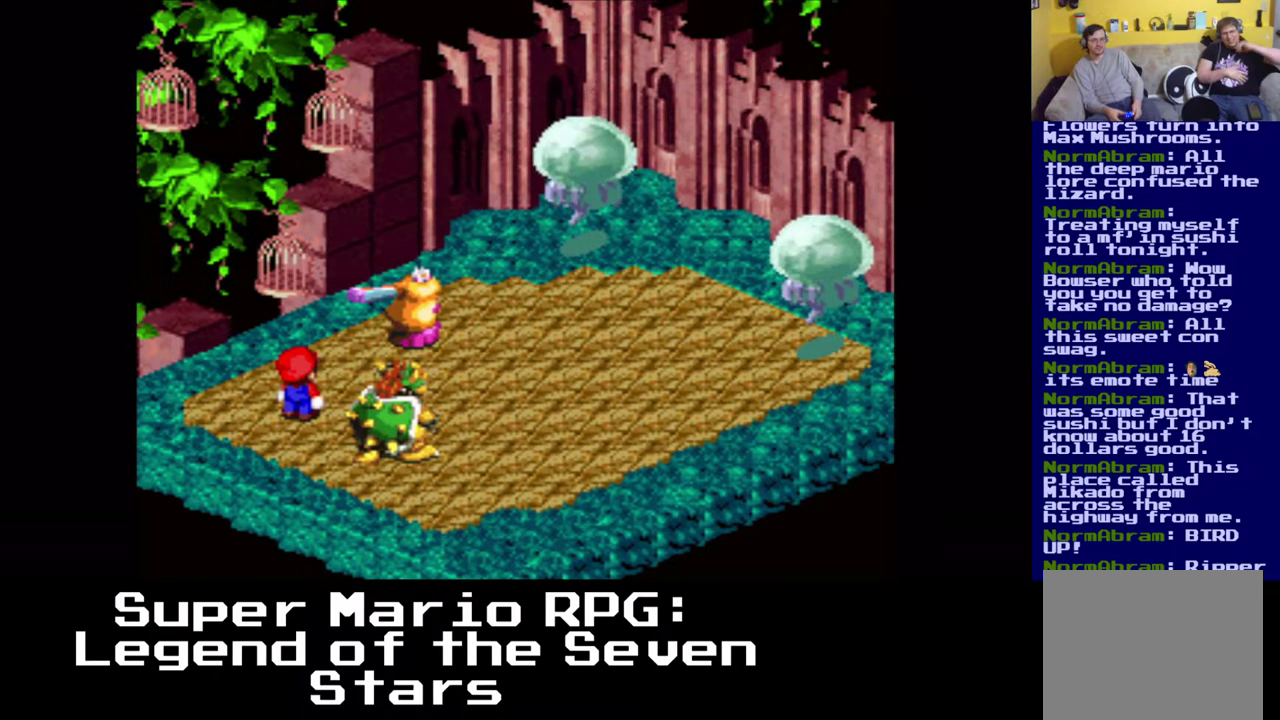
{"buttons": [], "left_stick": "center", "events": []}
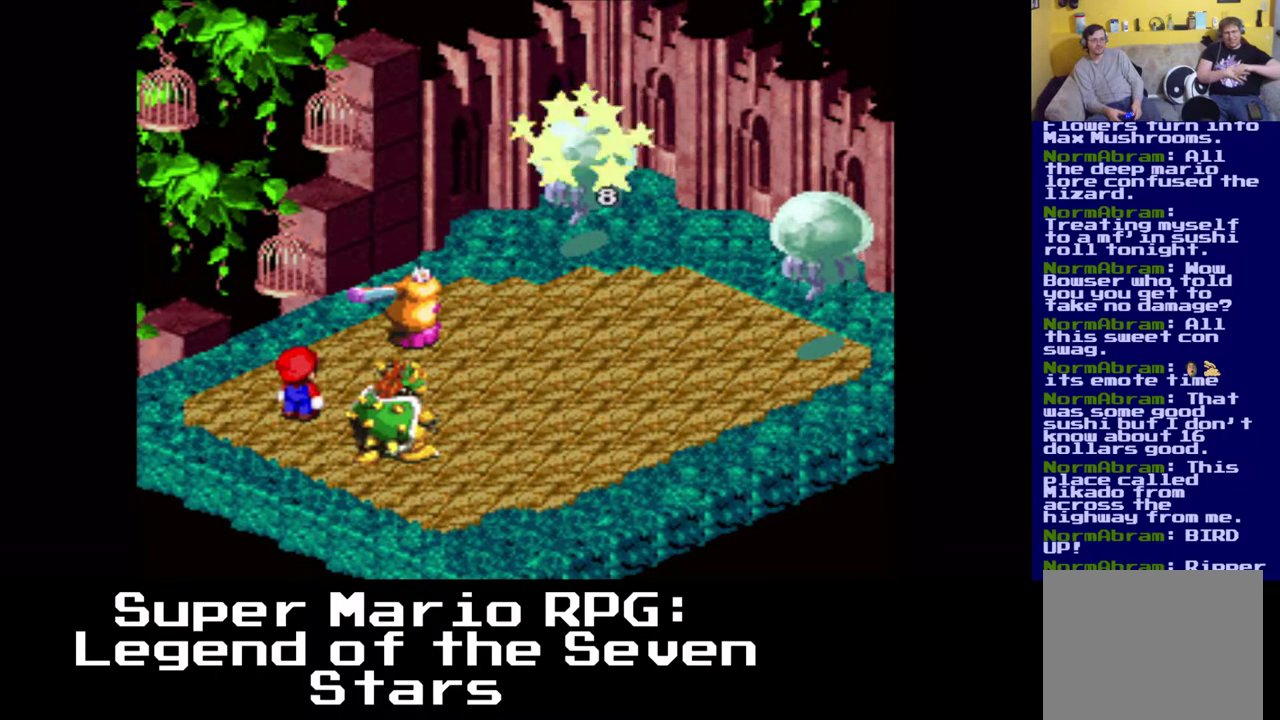
{"buttons": [], "left_stick": "center", "events": []}
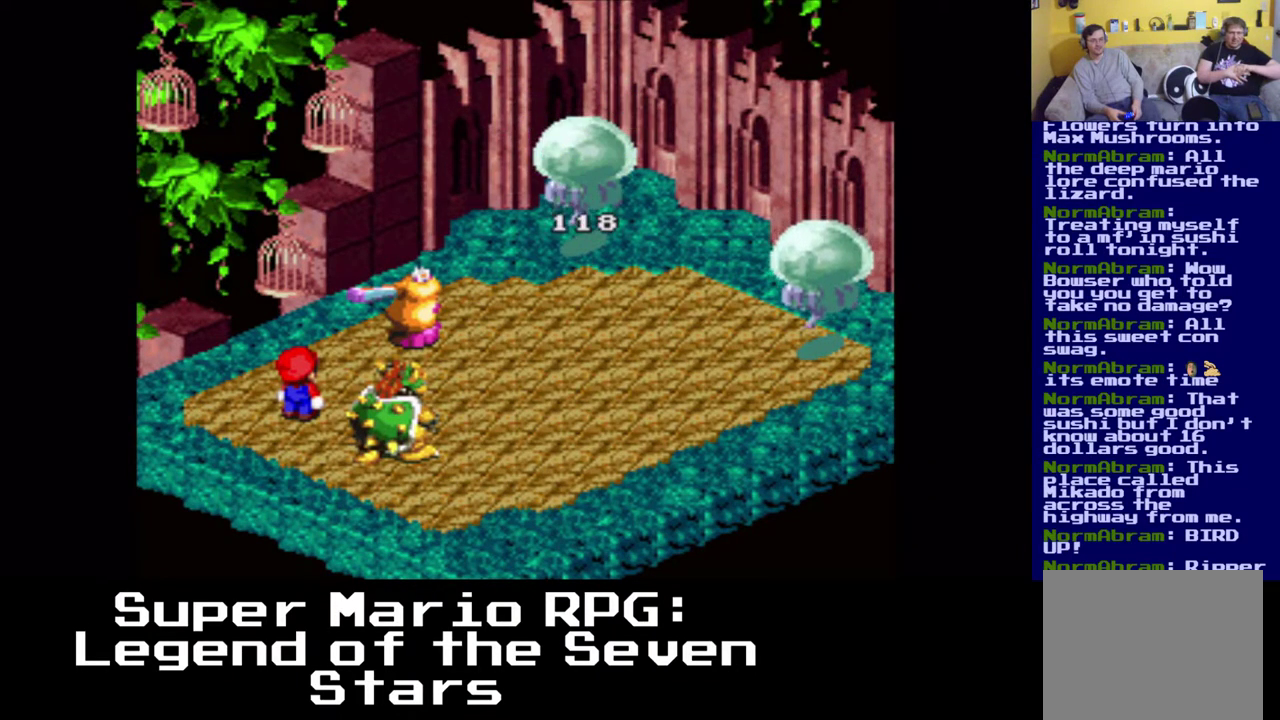
{"buttons": [], "left_stick": "center", "events": []}
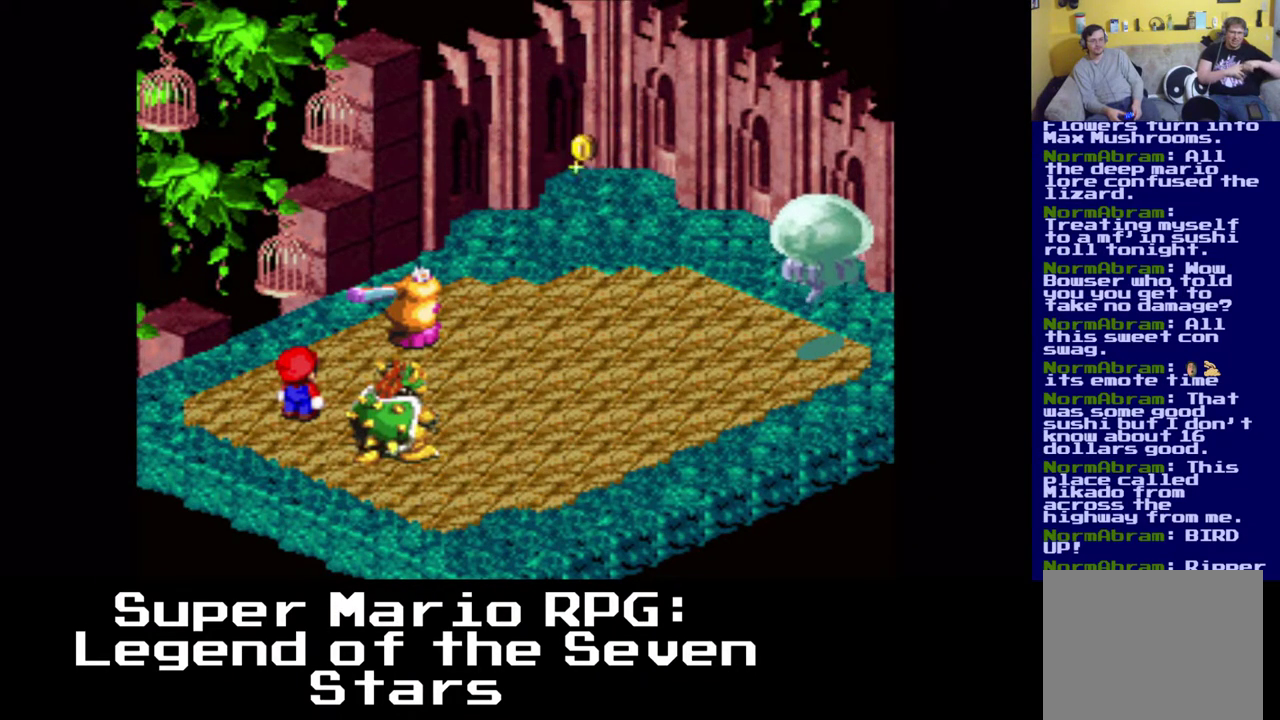
{"buttons": [], "left_stick": "center", "events": []}
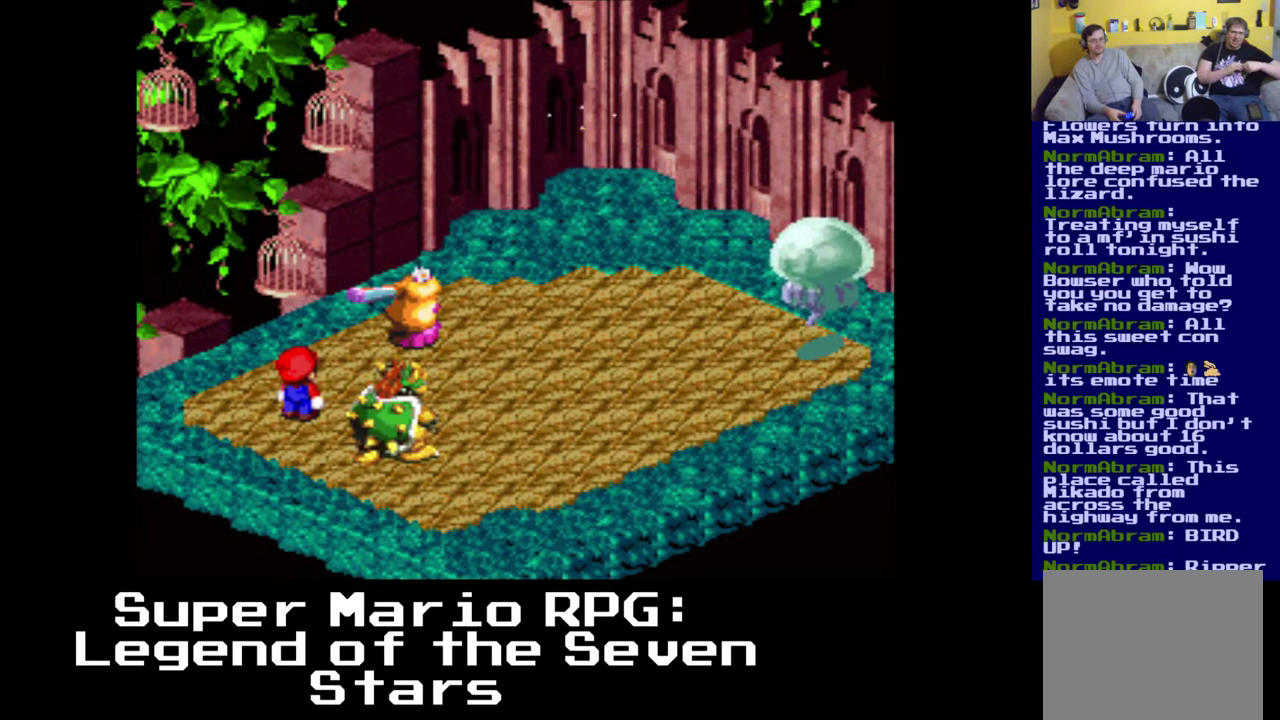
{"buttons": [], "left_stick": "center", "events": []}
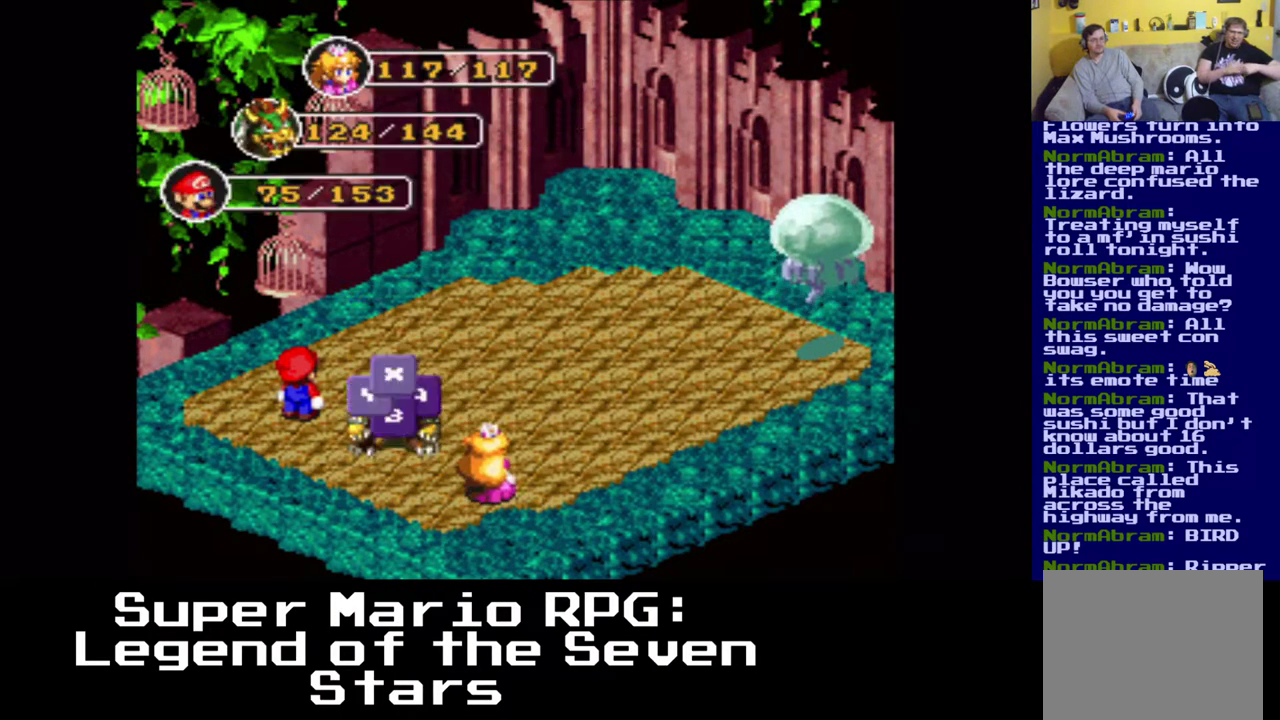
{"buttons": [], "left_stick": "center", "events": [[150, "B", "down"], [333, "B", "up"]]}
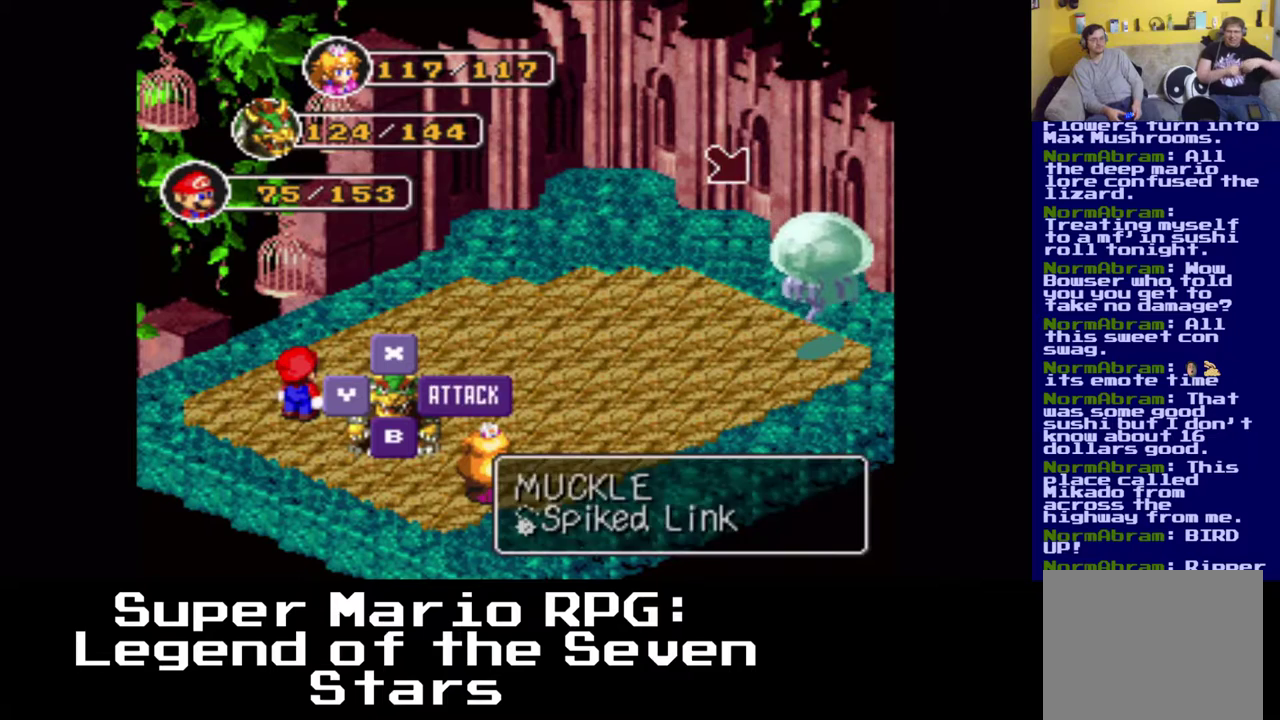
{"buttons": [], "left_stick": "center", "events": [[33, "B", "down"], [217, "B", "up"]]}
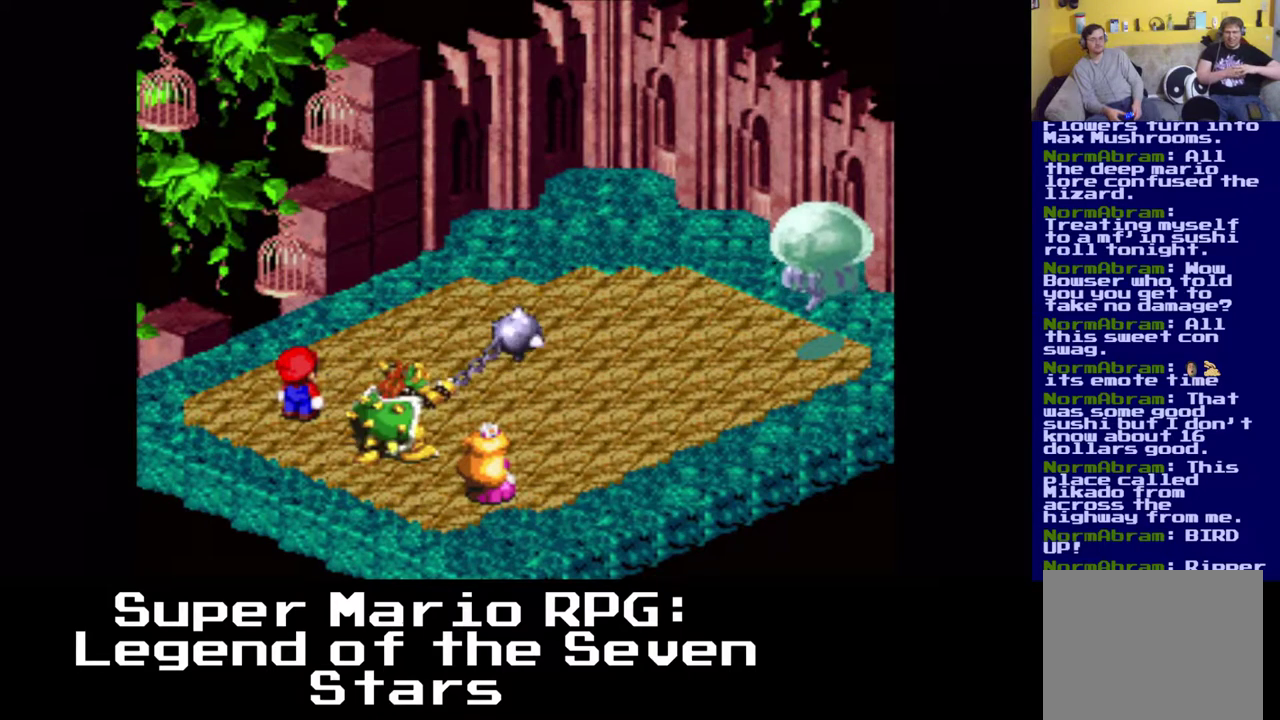
{"buttons": [], "left_stick": "center", "events": []}
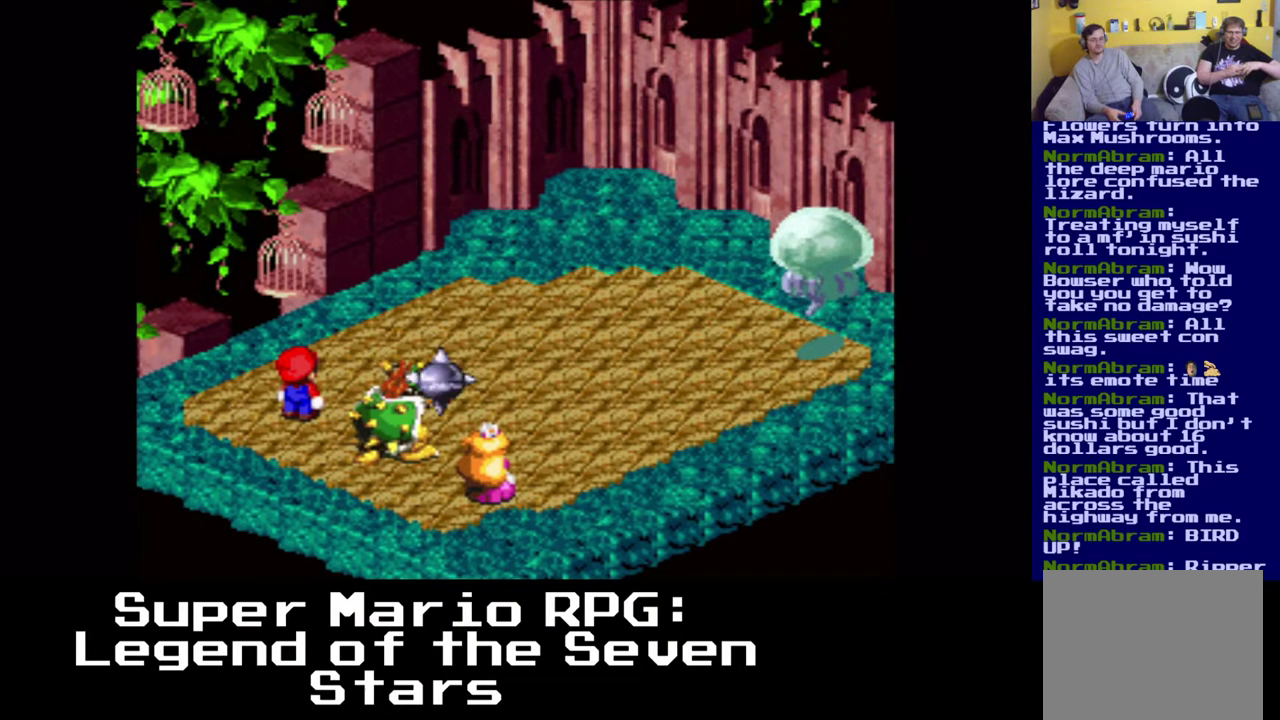
{"buttons": [], "left_stick": "center", "events": [[333, "B", "down"], [467, "B", "up"]]}
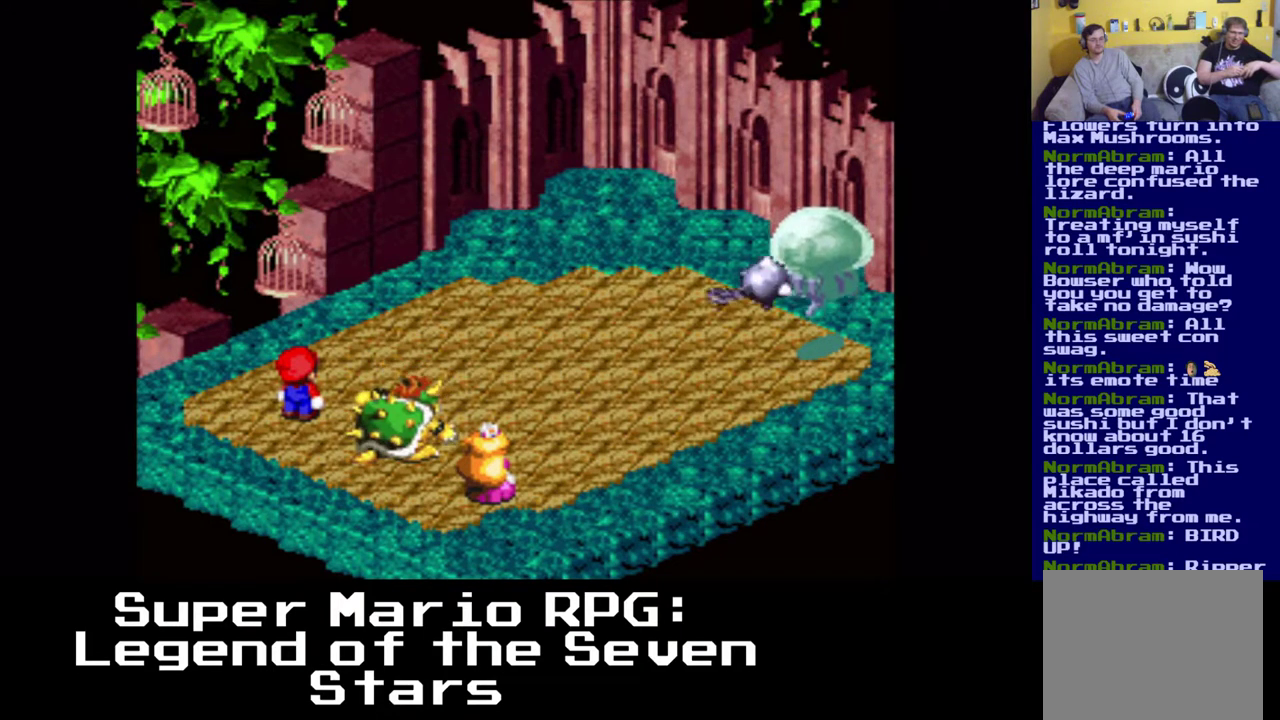
{"buttons": [], "left_stick": "center", "events": []}
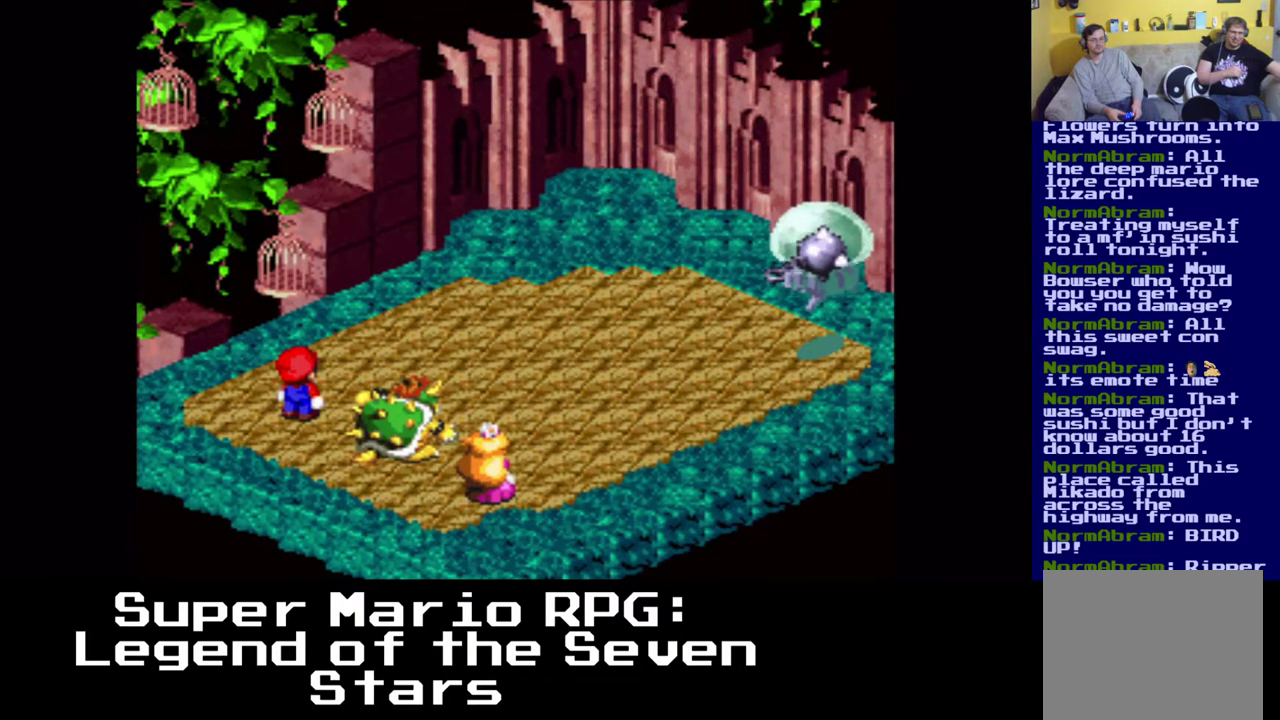
{"buttons": [], "left_stick": "center", "events": [[117, "B", "down"], [350, "B", "up"]]}
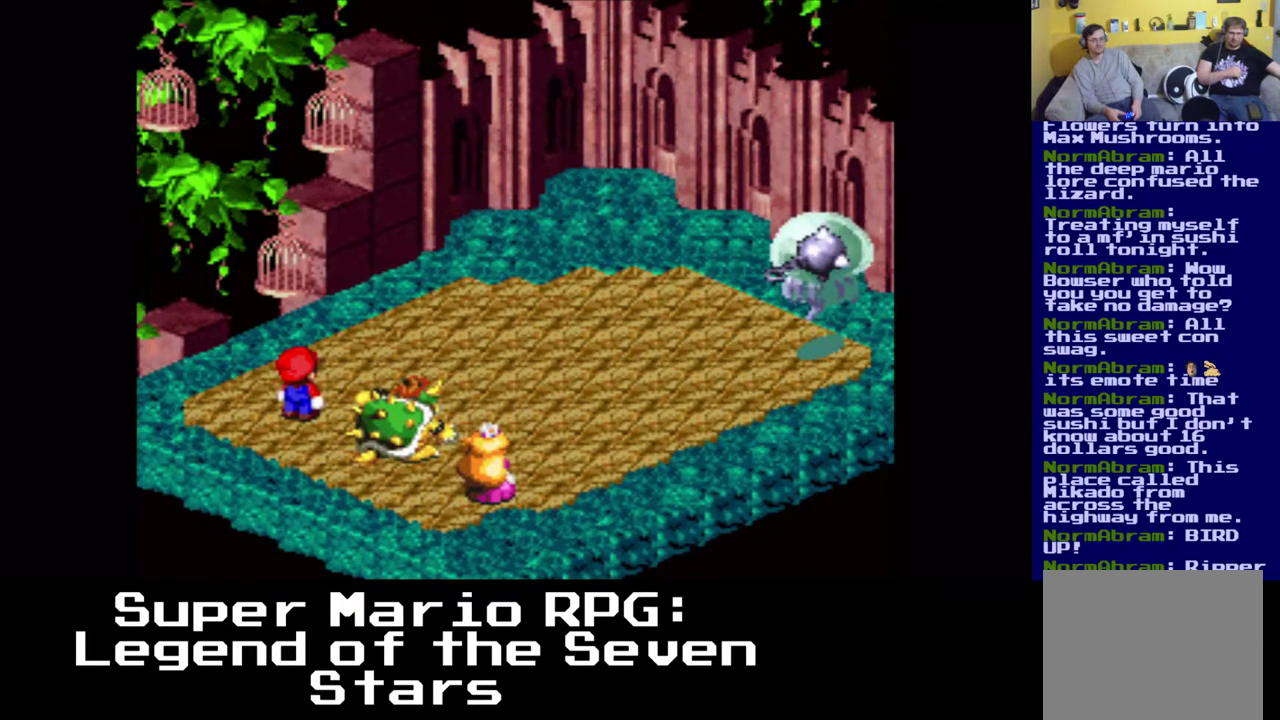
{"buttons": [], "left_stick": "center", "events": [[100, "B", "down"], [333, "B", "up"]]}
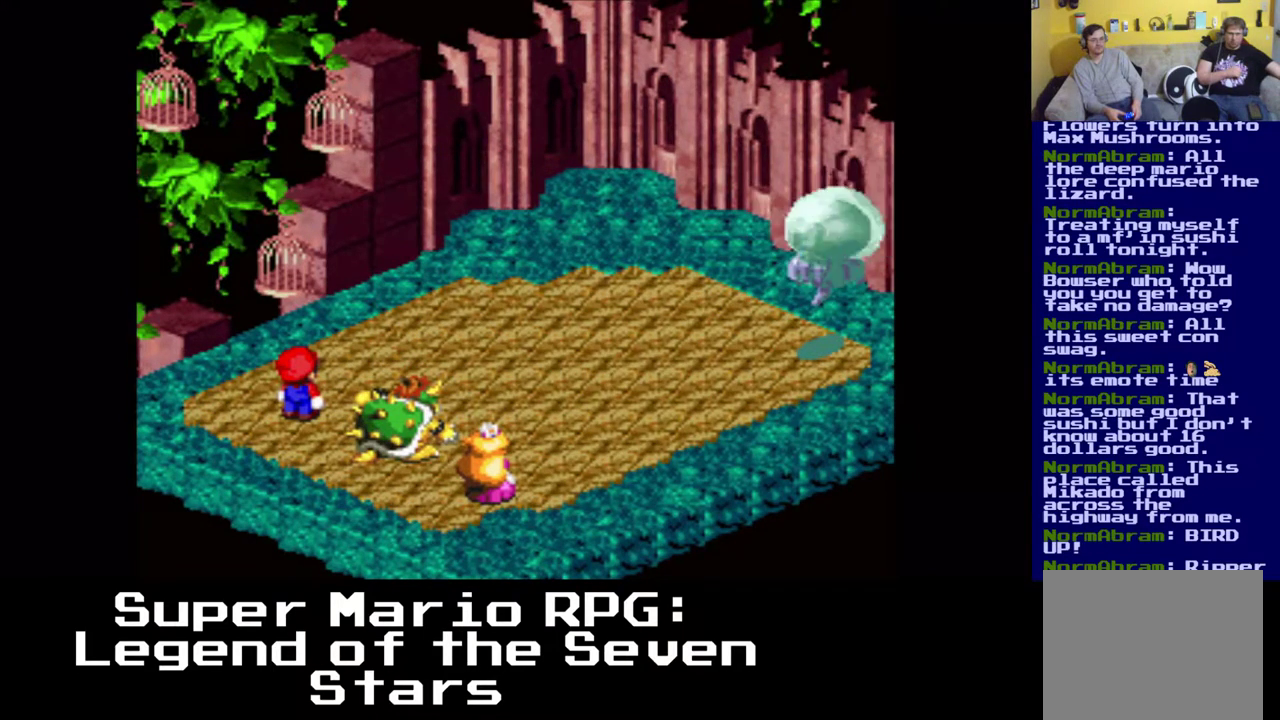
{"buttons": [], "left_stick": "center", "events": []}
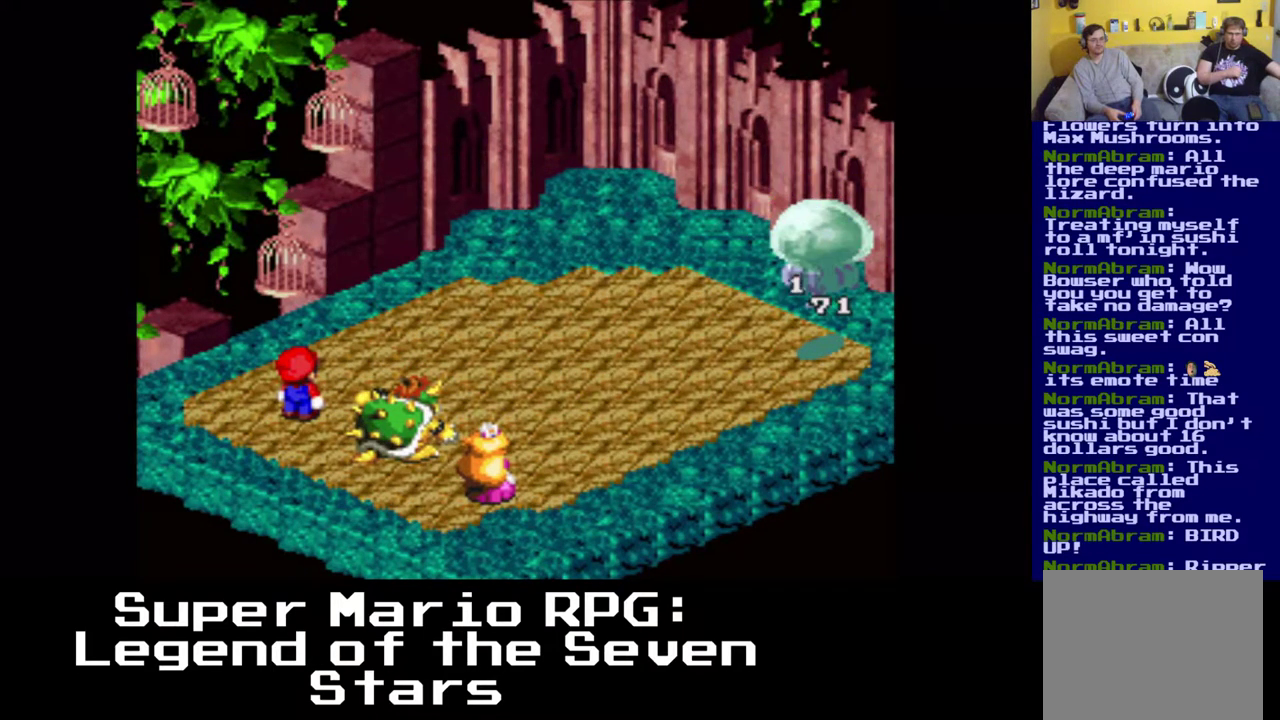
{"buttons": [], "left_stick": "center", "events": []}
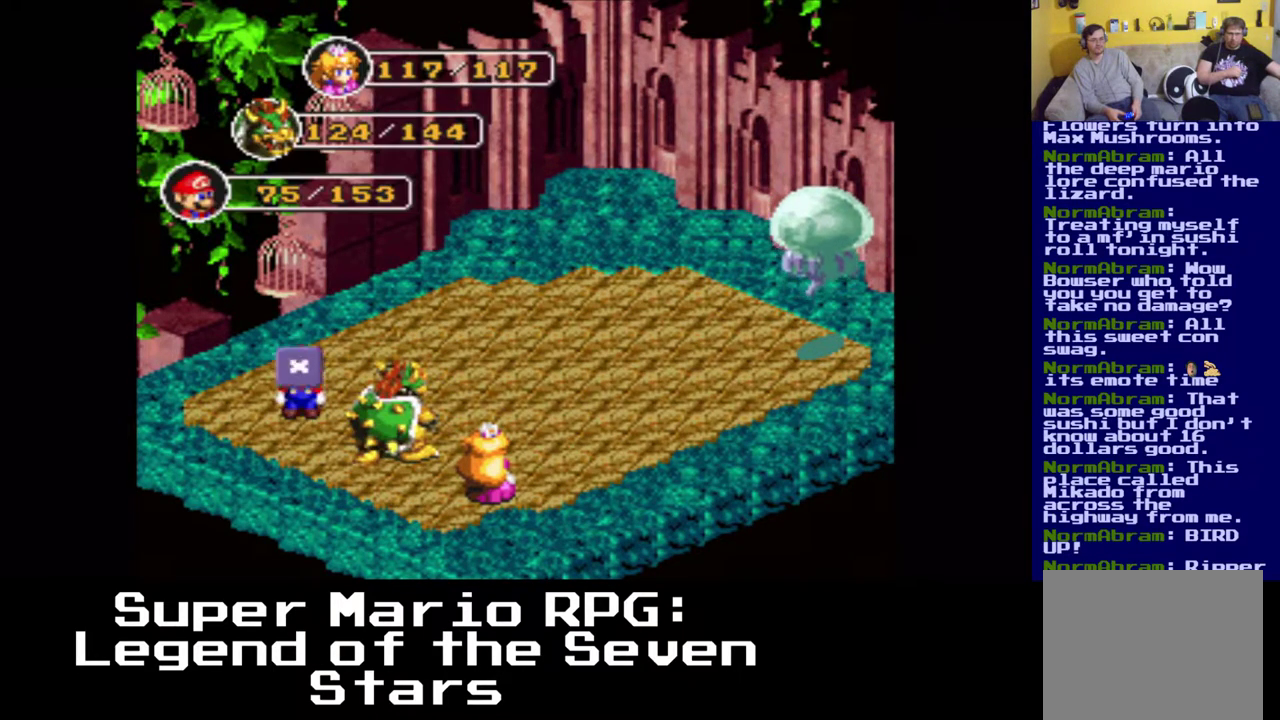
{"buttons": [], "left_stick": "center", "events": [[267, "B", "down"], [450, "B", "up"]]}
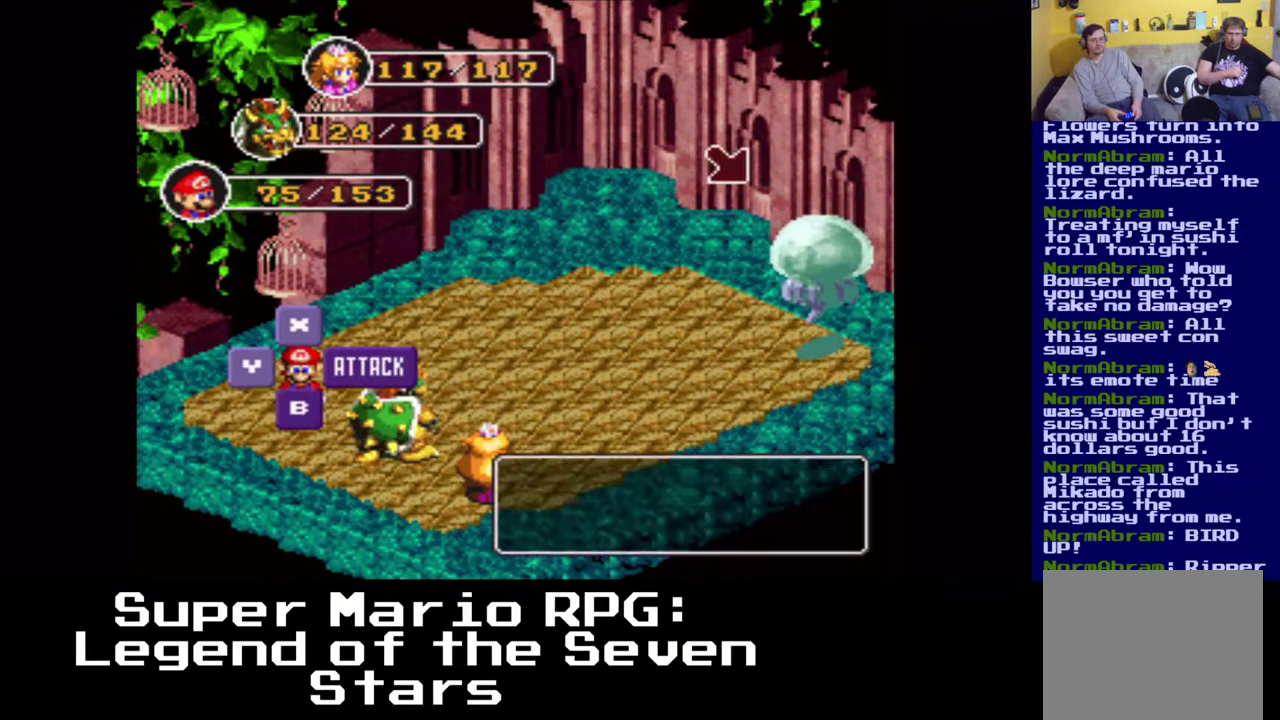
{"buttons": [], "left_stick": "center", "events": [[167, "B", "down"], [350, "B", "up"]]}
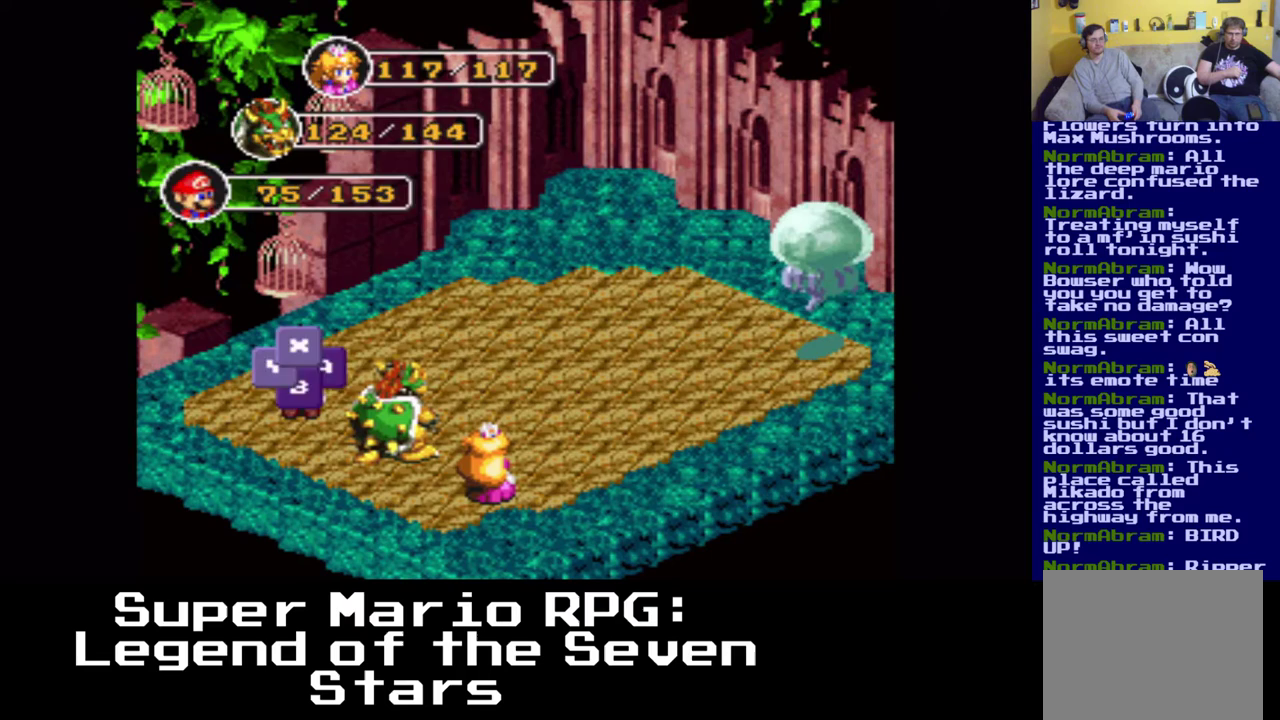
{"buttons": [], "left_stick": "center", "events": []}
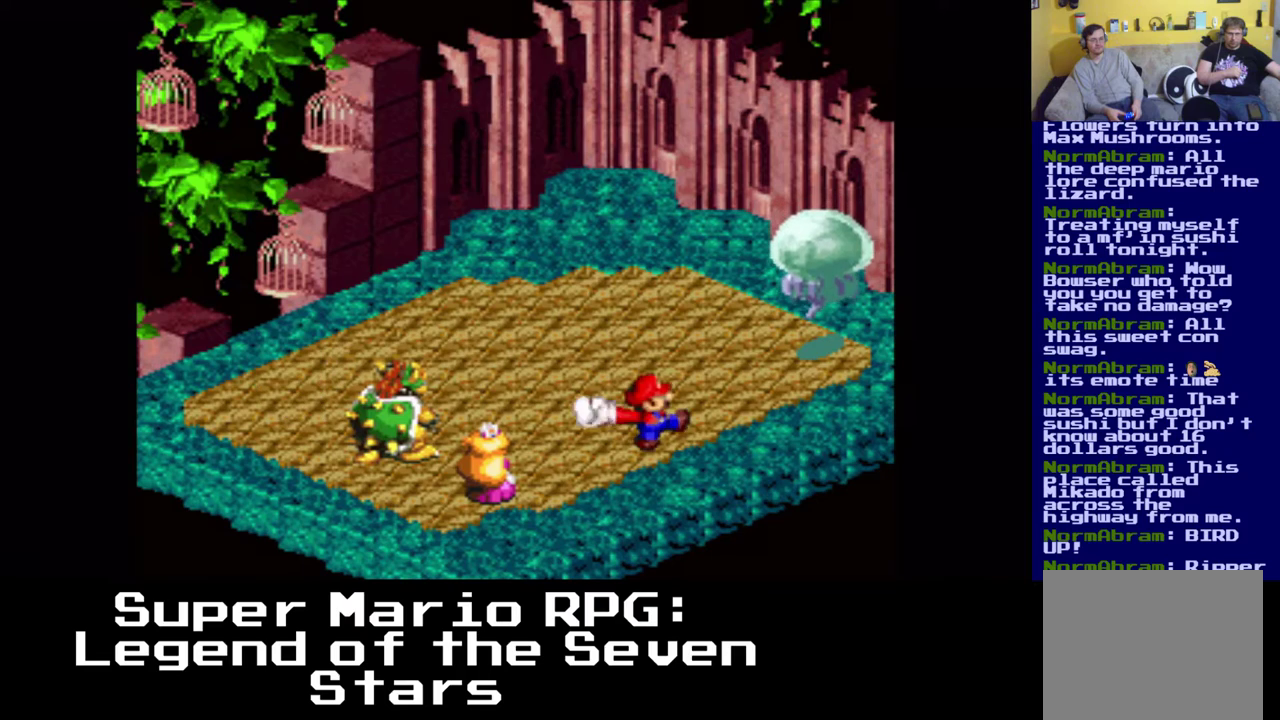
{"buttons": ["B"], "left_stick": "center", "events": [[83, "B", "down"], [283, "B", "up"], [483, "B", "down"]]}
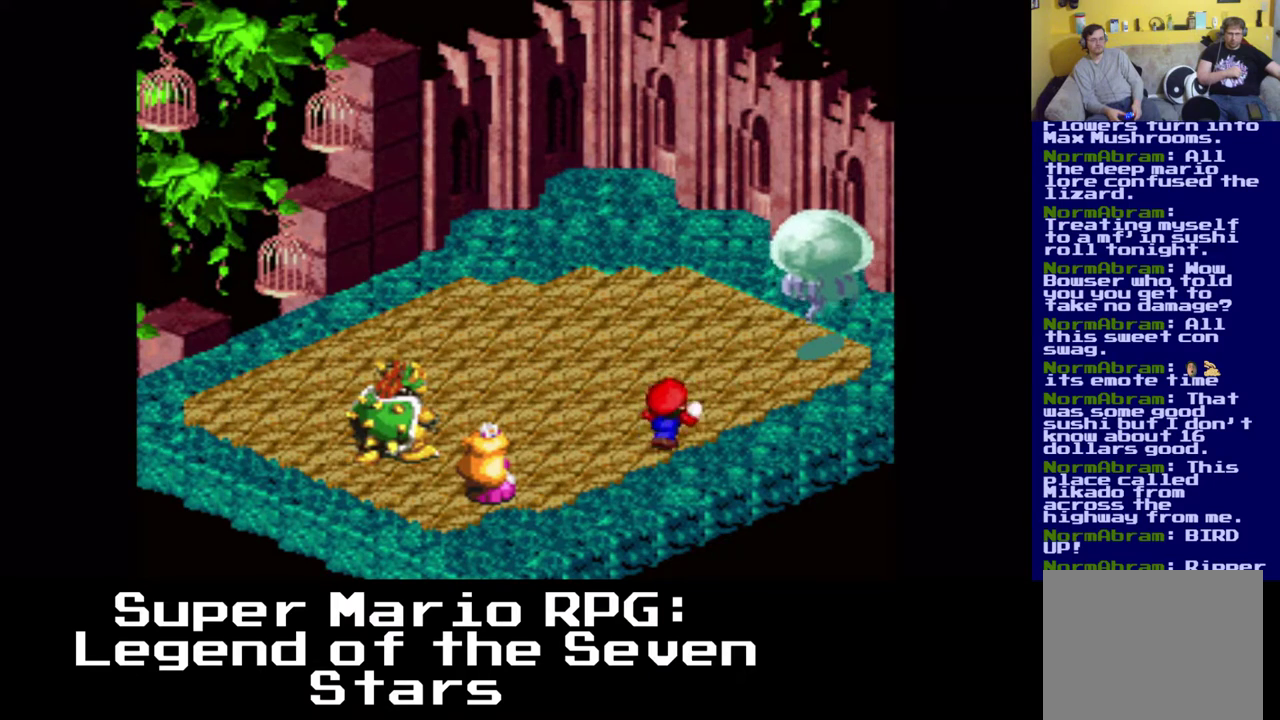
{"buttons": [], "left_stick": "center", "events": [[150, "B", "up"]]}
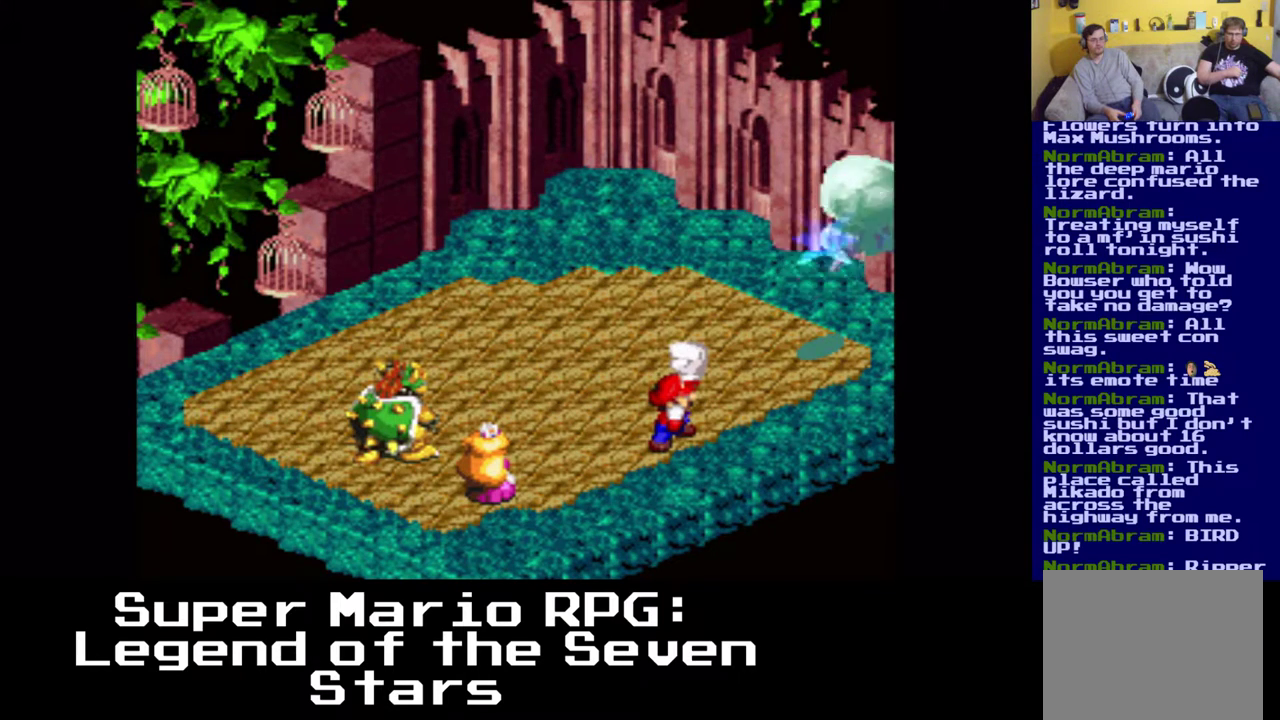
{"buttons": [], "left_stick": "center", "events": []}
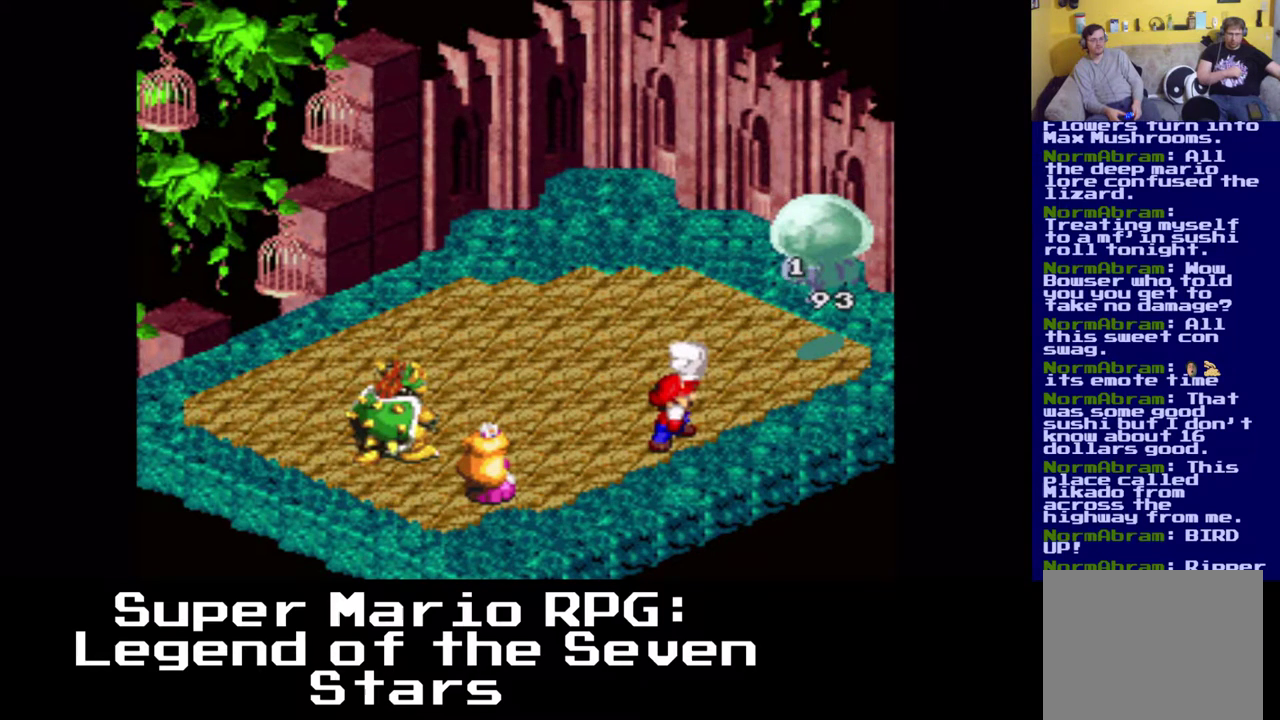
{"buttons": [], "left_stick": "center", "events": []}
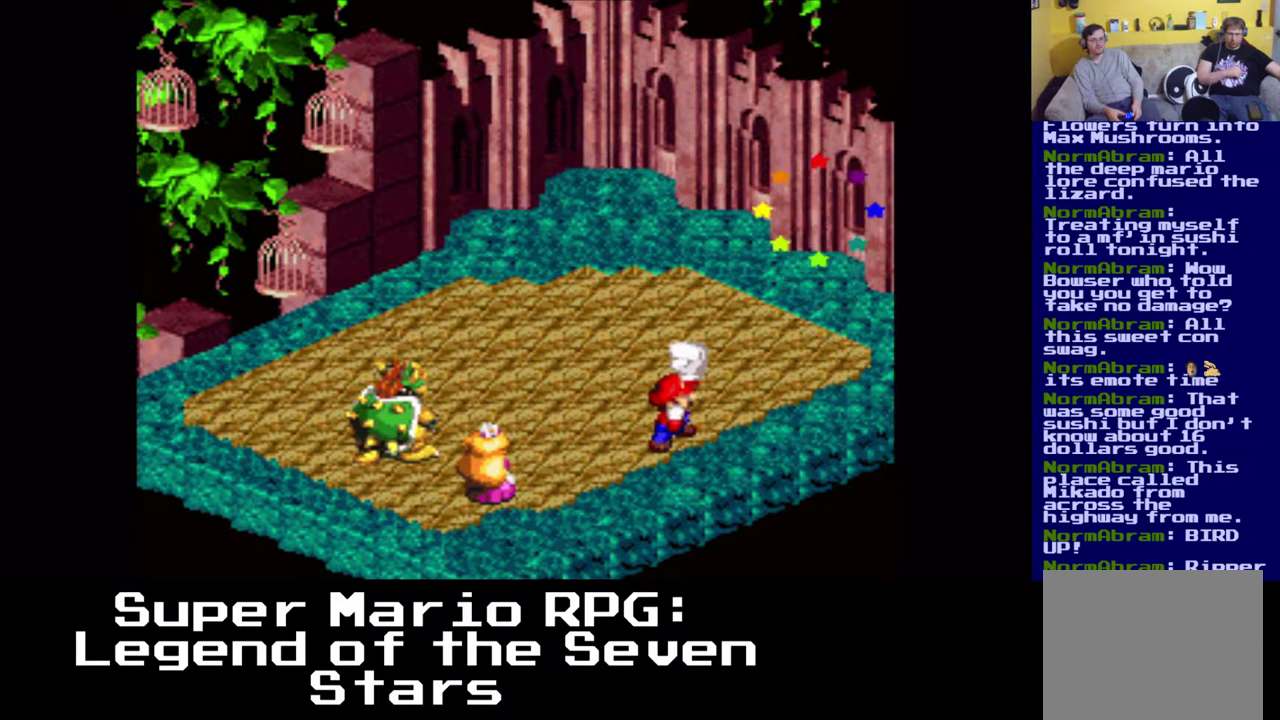
{"buttons": [], "left_stick": "center", "events": []}
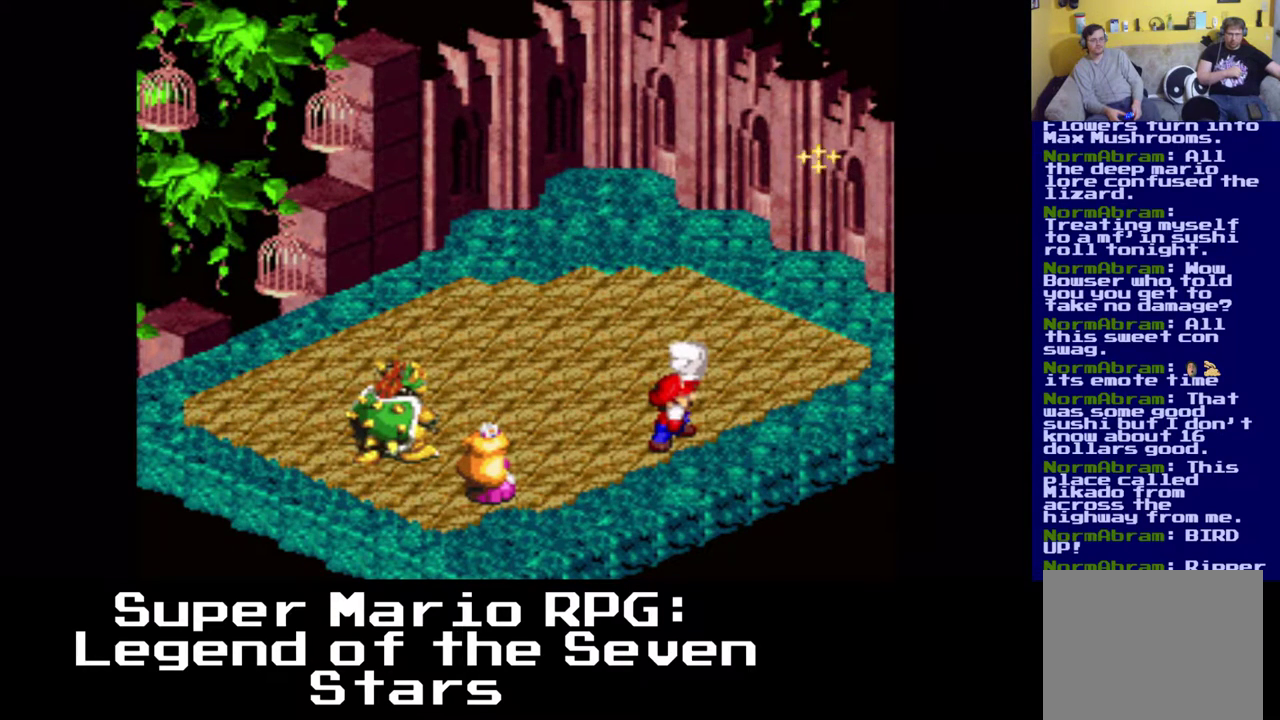
{"buttons": [], "left_stick": "center", "events": []}
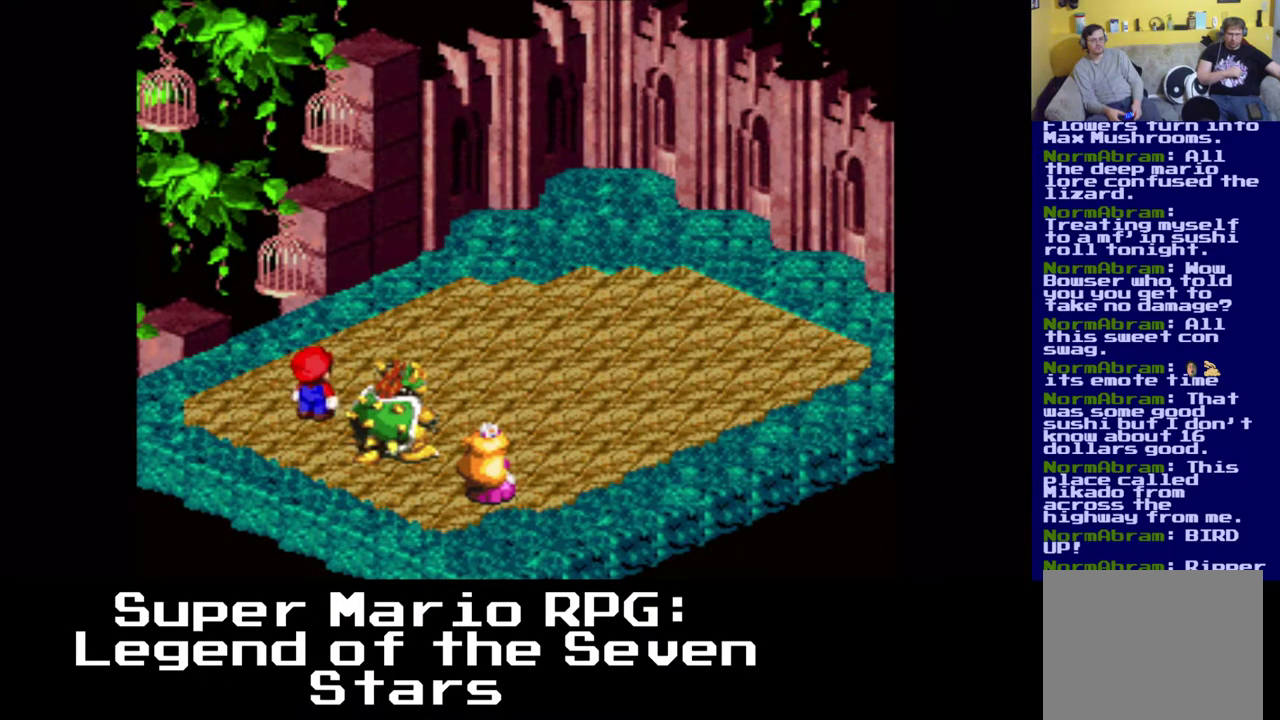
{"buttons": [], "left_stick": "center", "events": []}
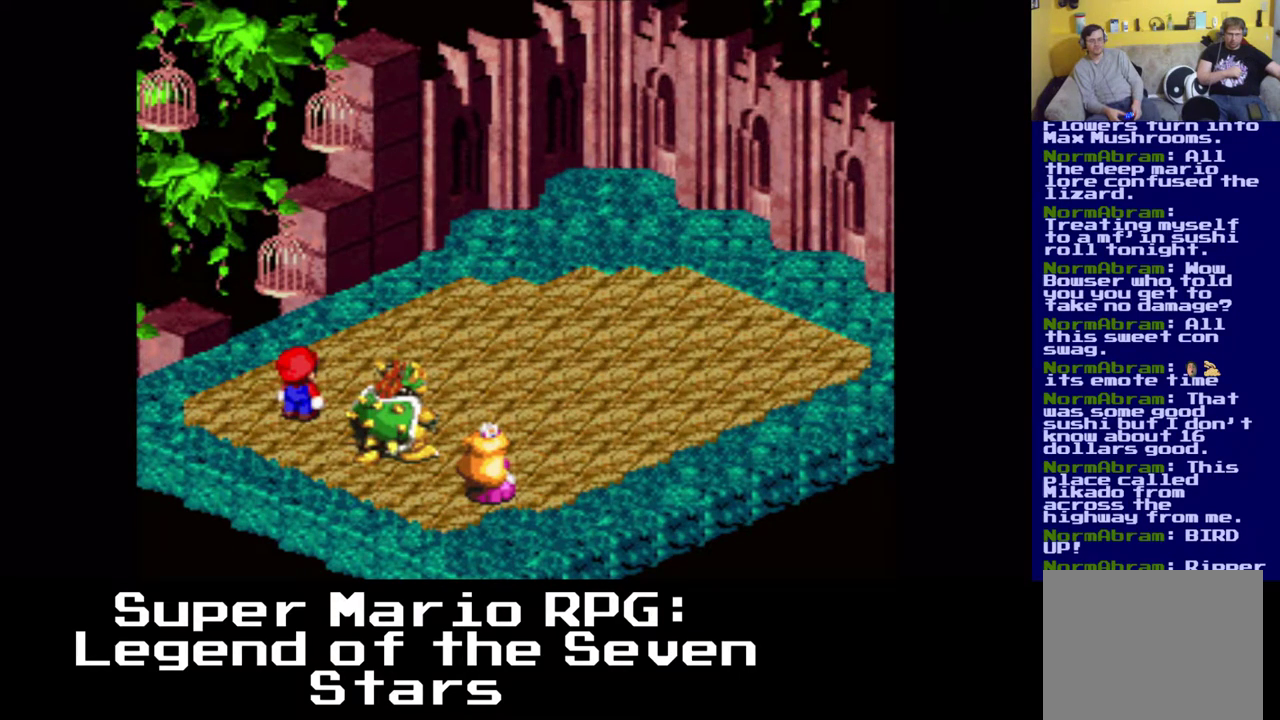
{"buttons": [], "left_stick": "center", "events": []}
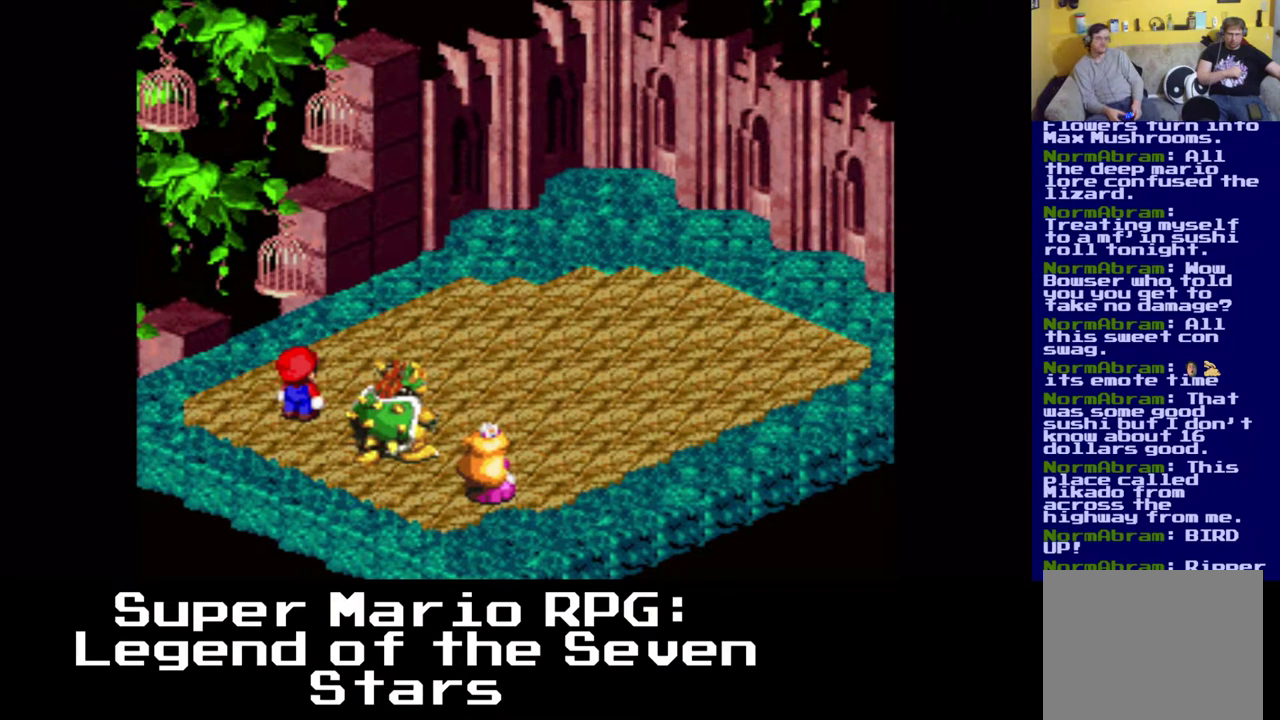
{"buttons": [], "left_stick": "center", "events": []}
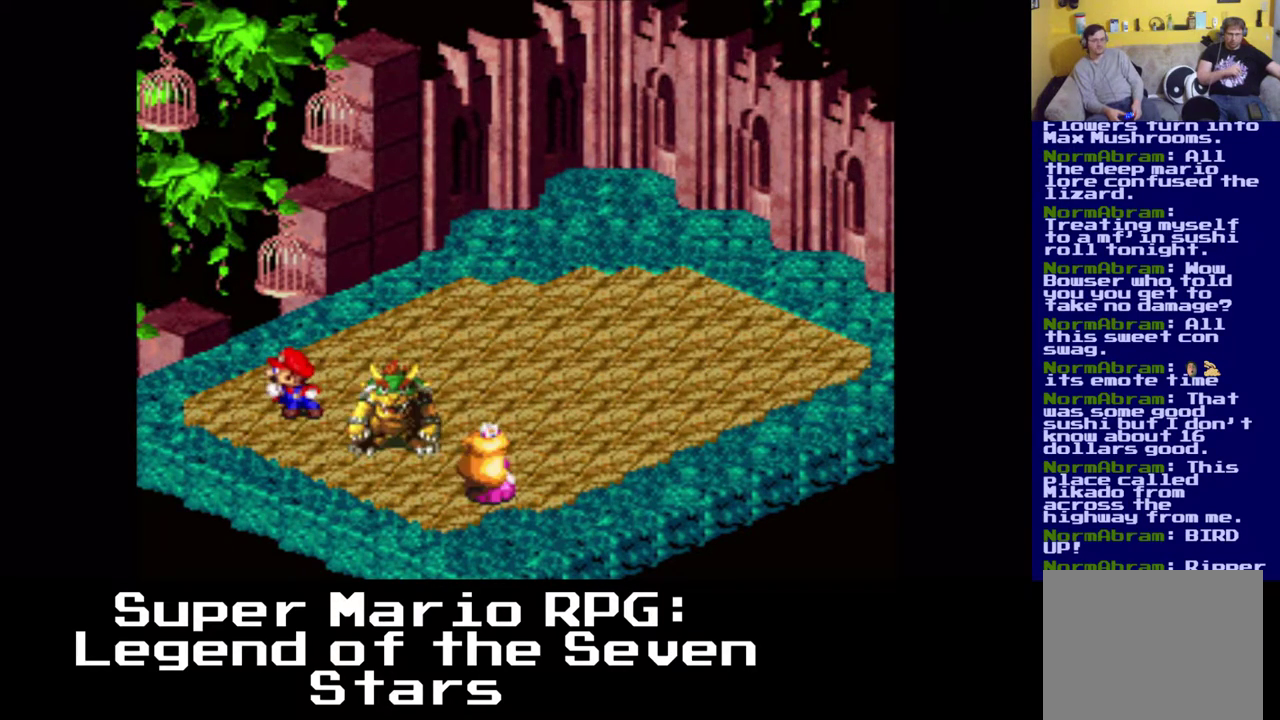
{"buttons": [], "left_stick": "center", "events": []}
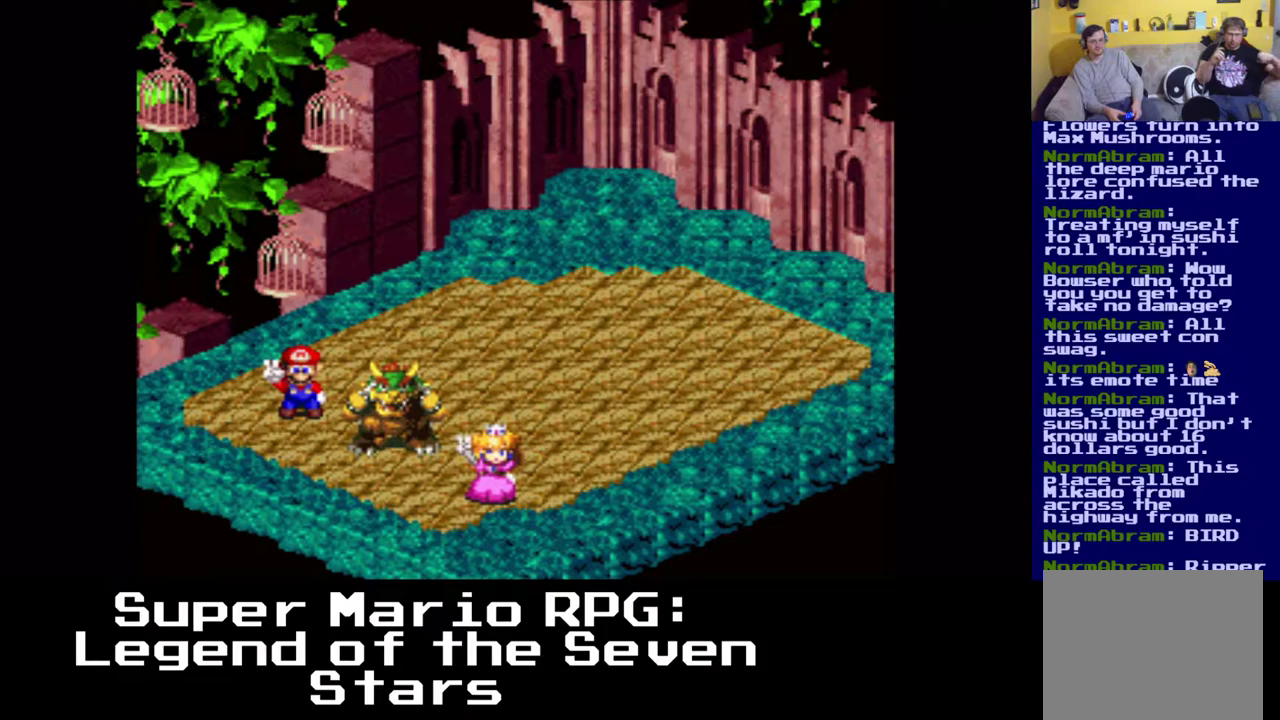
{"buttons": [], "left_stick": "center", "events": []}
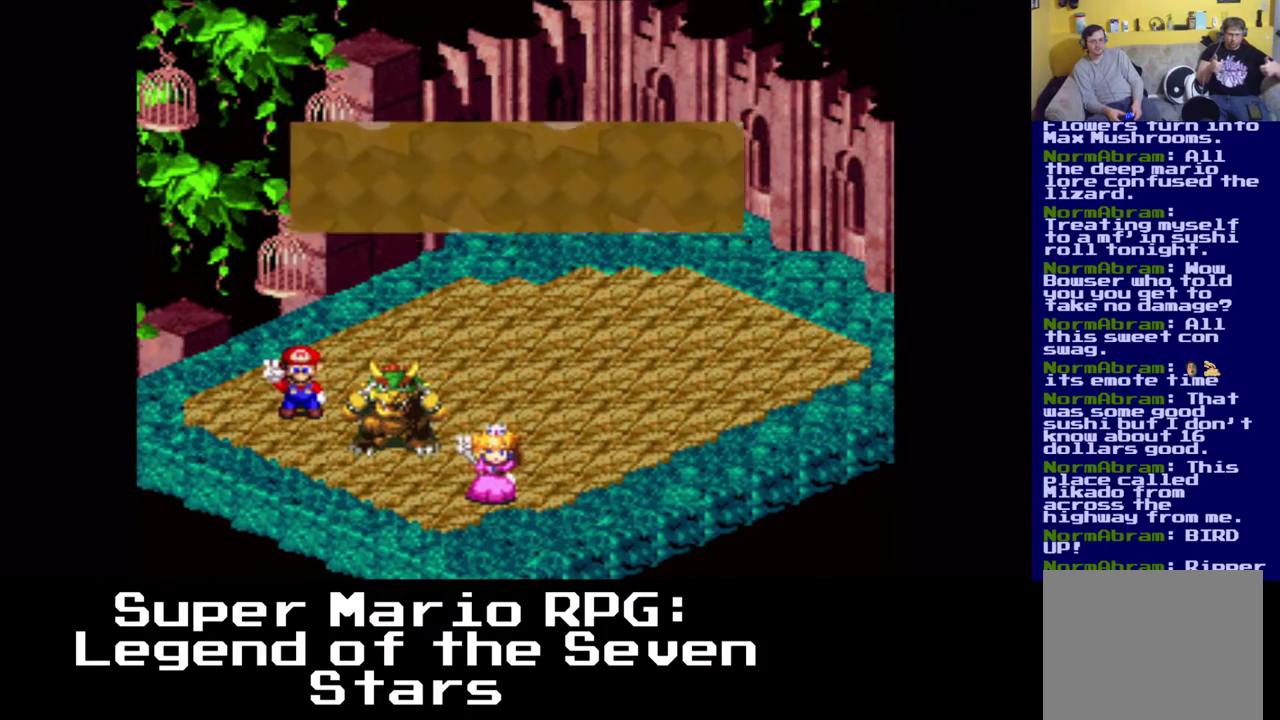
{"buttons": ["B"], "left_stick": "center", "events": [[383, "B", "down"]]}